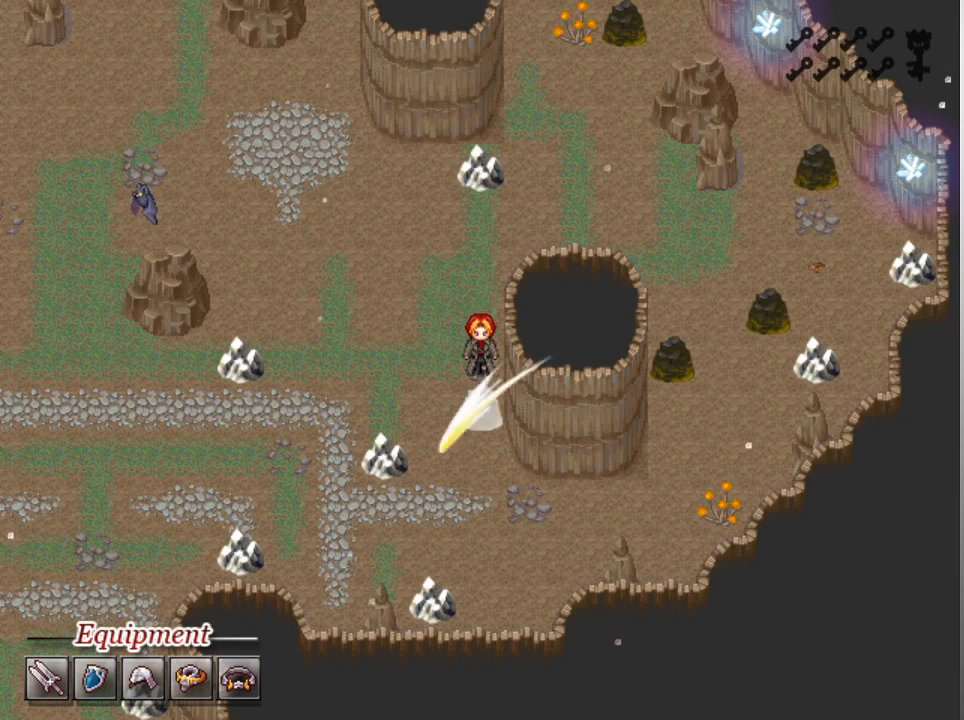
Gameplay with a controller (Xbox layout); each line is a JSON object with the inputs held at the frame after it. "events" lists button and stick changes between this image and that frame as [ms after this image, input, new state], when the widget could be followed in between. Not read: right_stick.
{"buttons": [], "left_stick": "center", "events": [[67, "A", "down"], [167, "A", "up"], [233, "A", "down"], [333, "A", "up"], [367, "A", "down"], [500, "A", "up"]]}
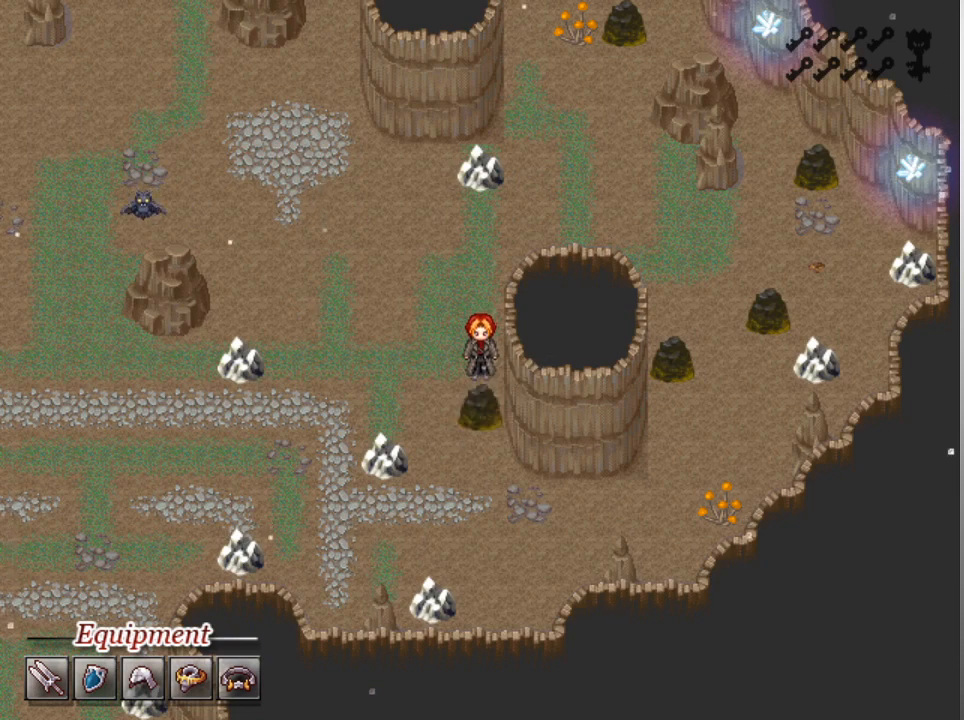
{"buttons": ["A"], "left_stick": "center", "events": [[67, "A", "down"], [200, "A", "up"], [233, "A", "down"], [367, "A", "up"], [467, "A", "down"]]}
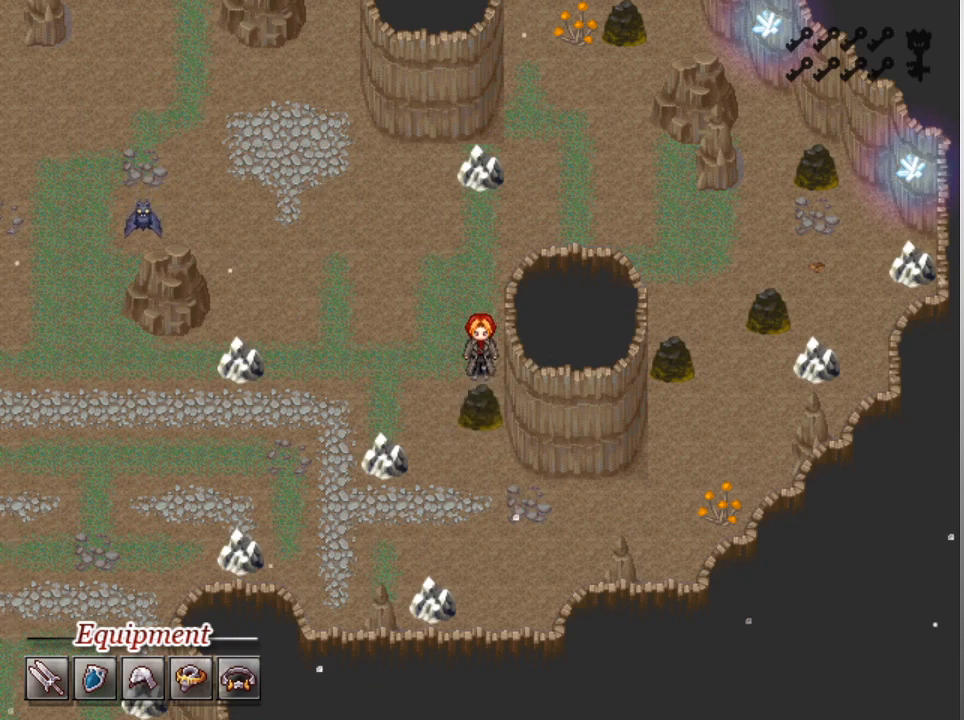
{"buttons": [], "left_stick": "center", "events": [[133, "A", "up"], [300, "A", "down"], [467, "A", "up"]]}
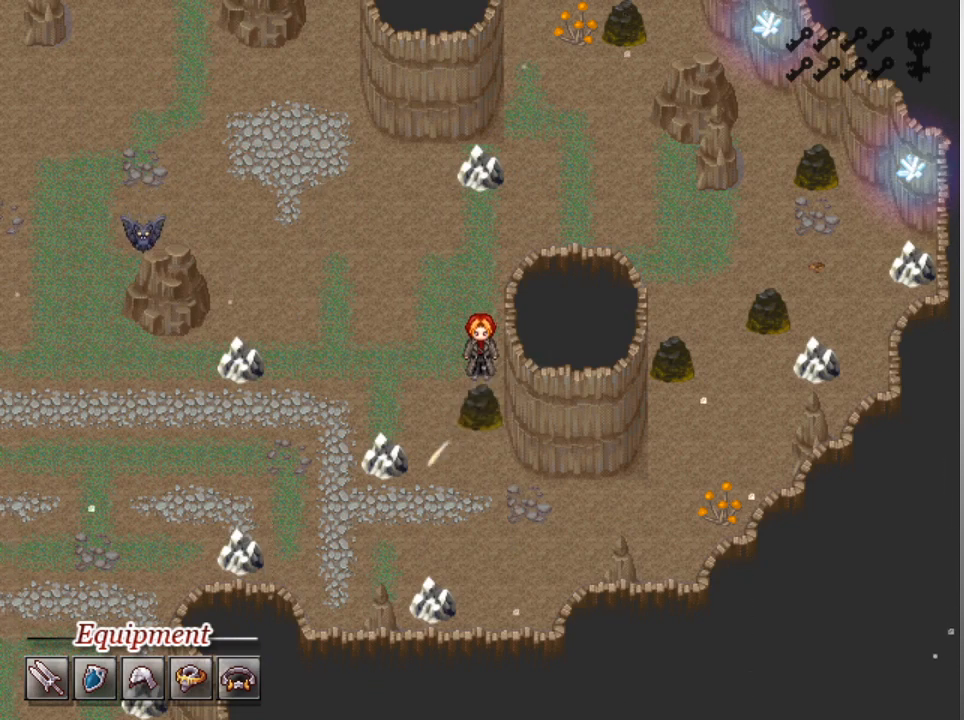
{"buttons": [], "left_stick": "center", "events": [[67, "A", "down"], [233, "A", "up"], [367, "A", "down"], [500, "A", "up"]]}
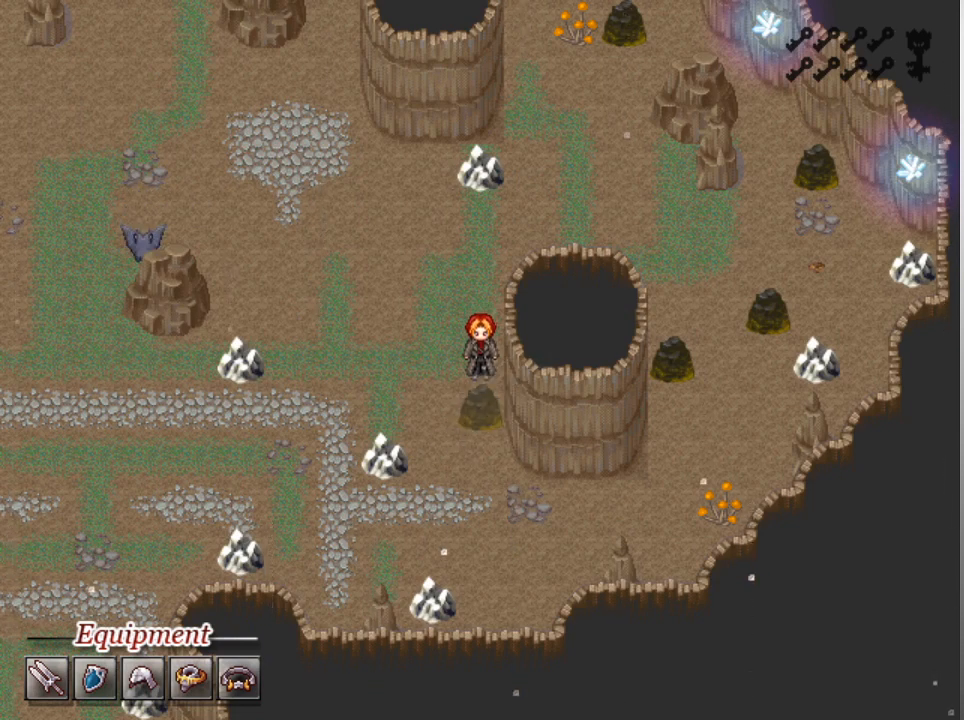
{"buttons": [], "left_stick": "center", "events": []}
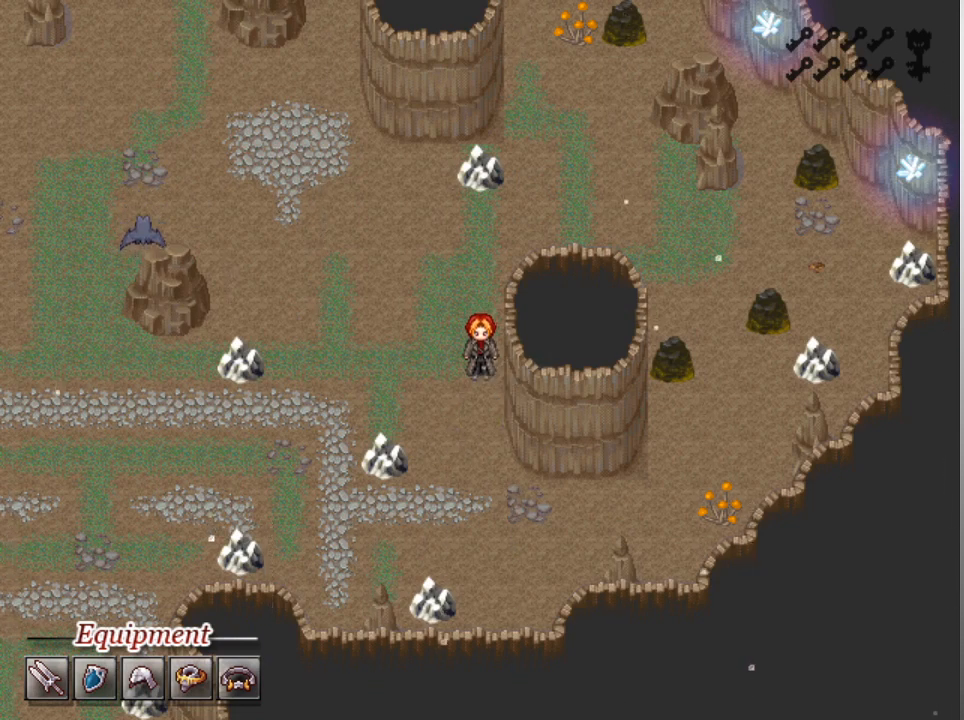
{"buttons": [], "left_stick": "center", "events": []}
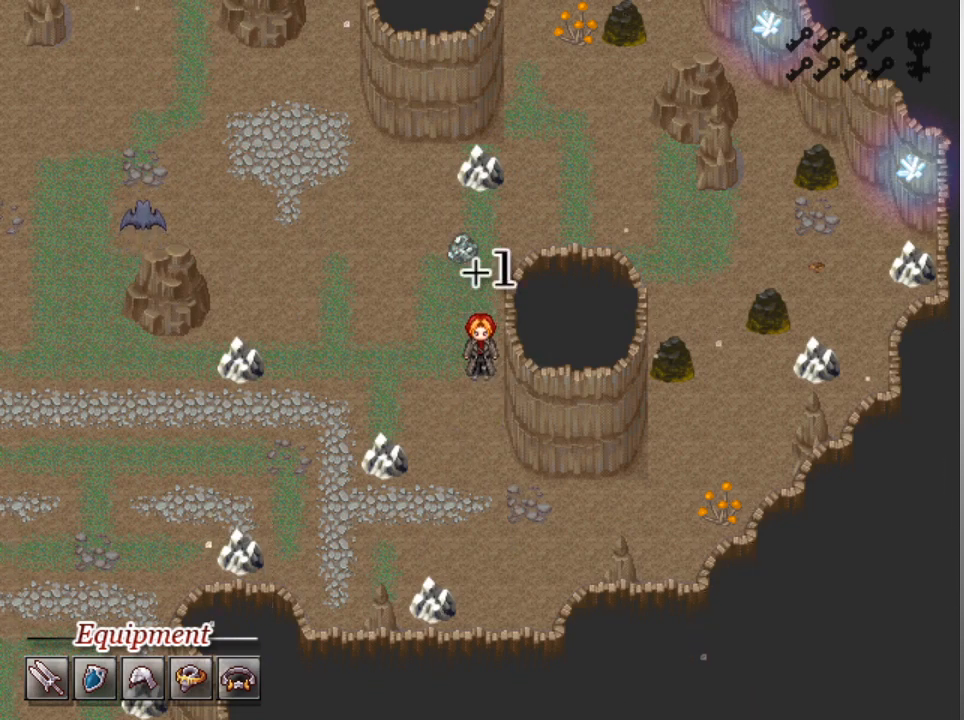
{"buttons": ["L1", "DPAD_LEFT"], "left_stick": "center", "events": [[367, "L1", "down"], [433, "DPAD_LEFT", "down"]]}
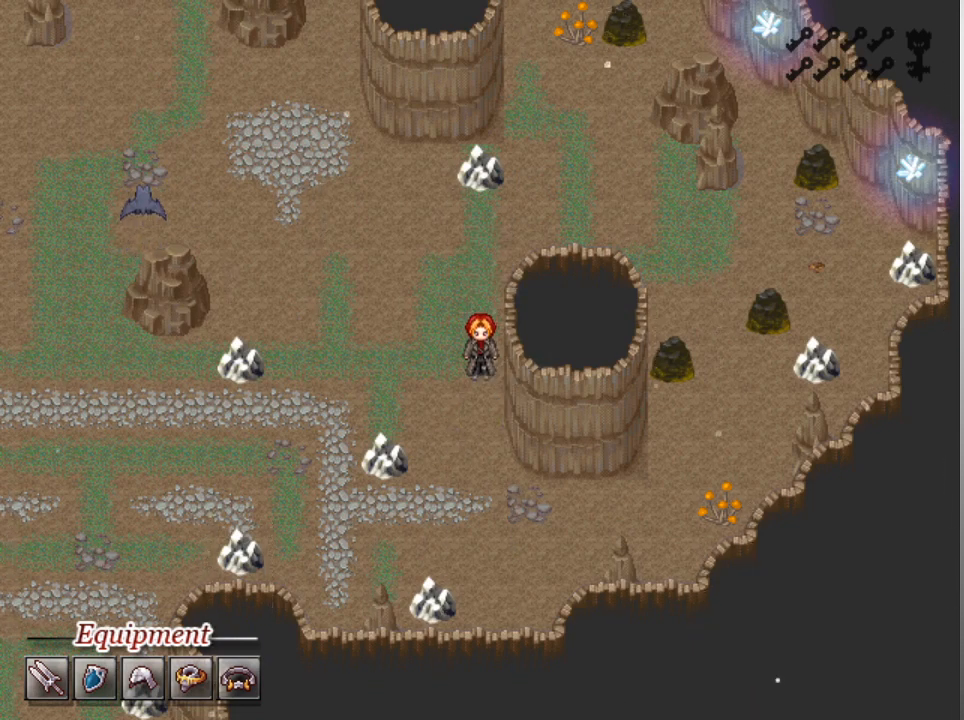
{"buttons": ["L1", "DPAD_LEFT"], "left_stick": "center", "events": []}
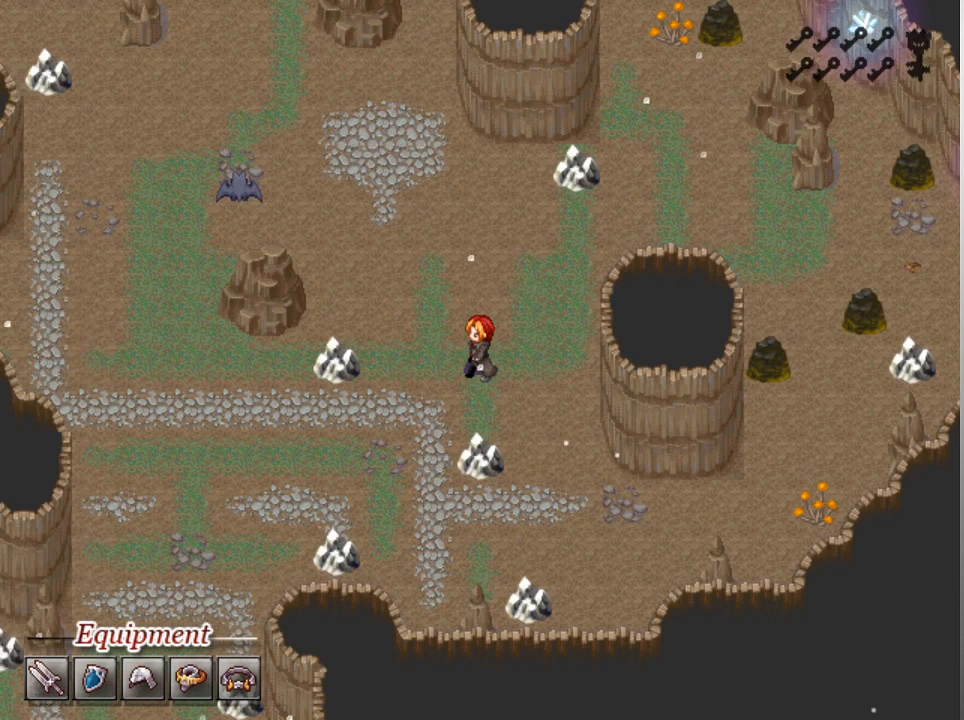
{"buttons": ["L1", "DPAD_UP"], "left_stick": "center", "events": [[233, "DPAD_UP", "down"], [267, "DPAD_LEFT", "up"]]}
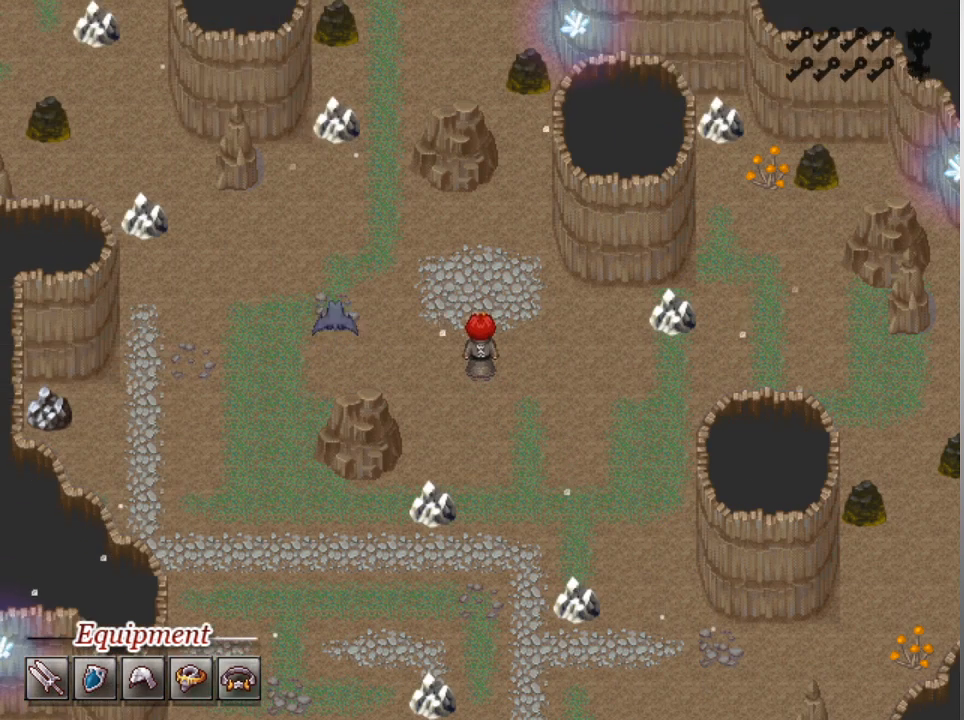
{"buttons": [], "left_stick": "center", "events": [[67, "DPAD_LEFT", "down"], [100, "DPAD_UP", "up"], [467, "DPAD_LEFT", "up"], [500, "L1", "up"]]}
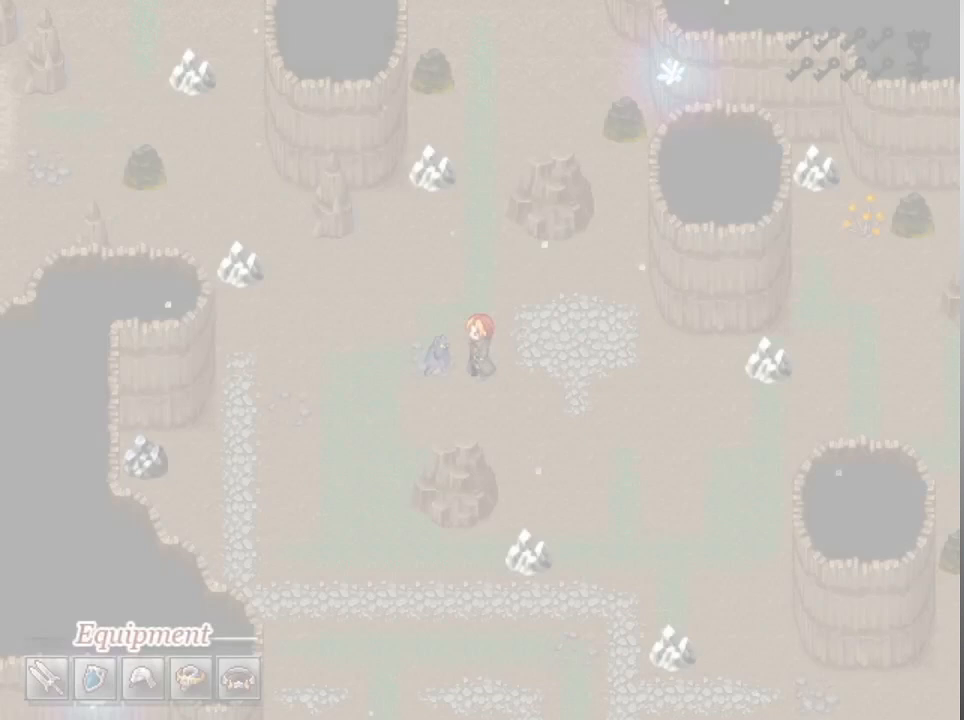
{"buttons": [], "left_stick": "center", "events": []}
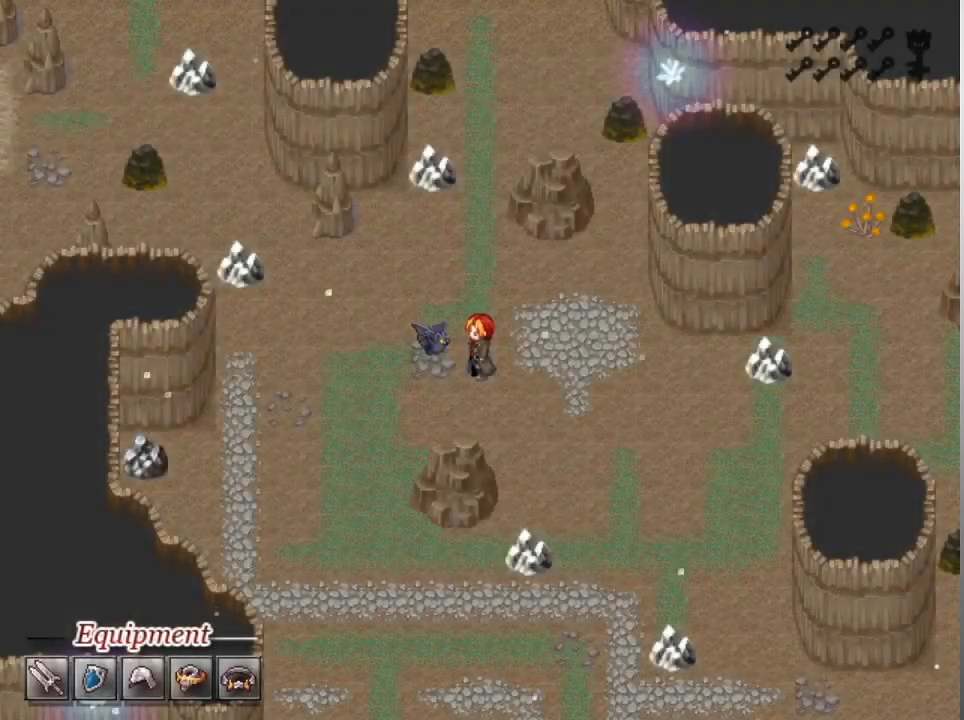
{"buttons": [], "left_stick": "center", "events": []}
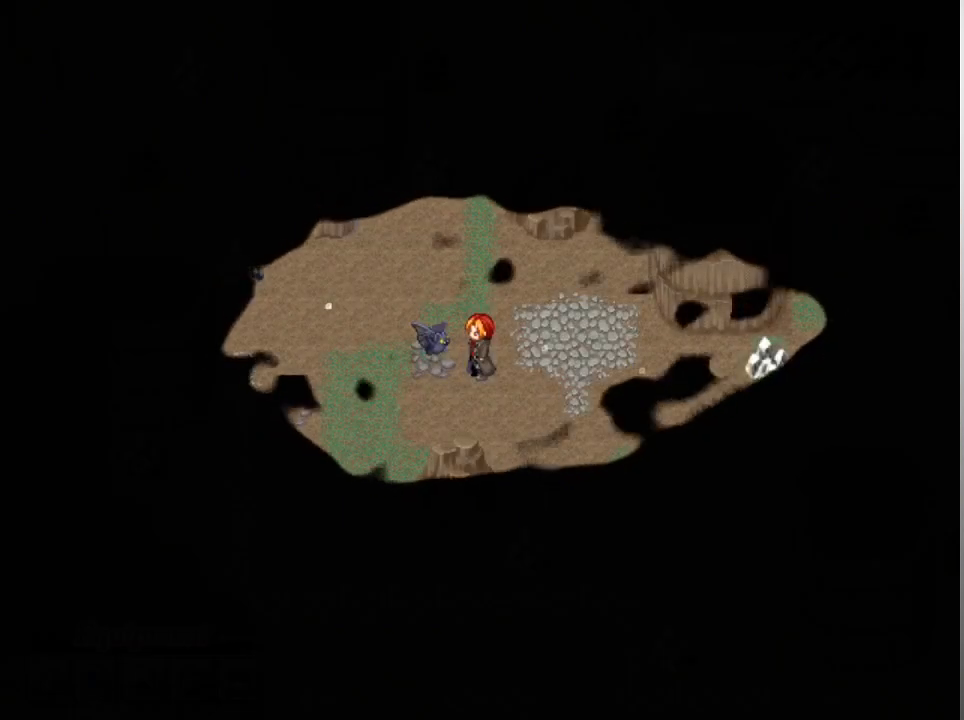
{"buttons": [], "left_stick": "center", "events": []}
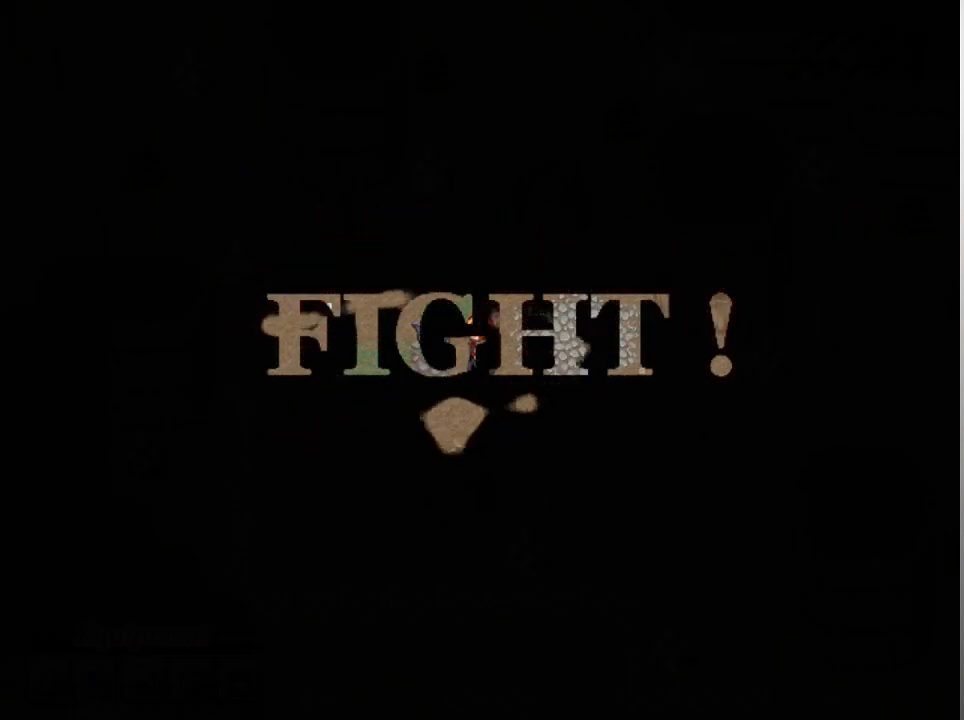
{"buttons": [], "left_stick": "center", "events": []}
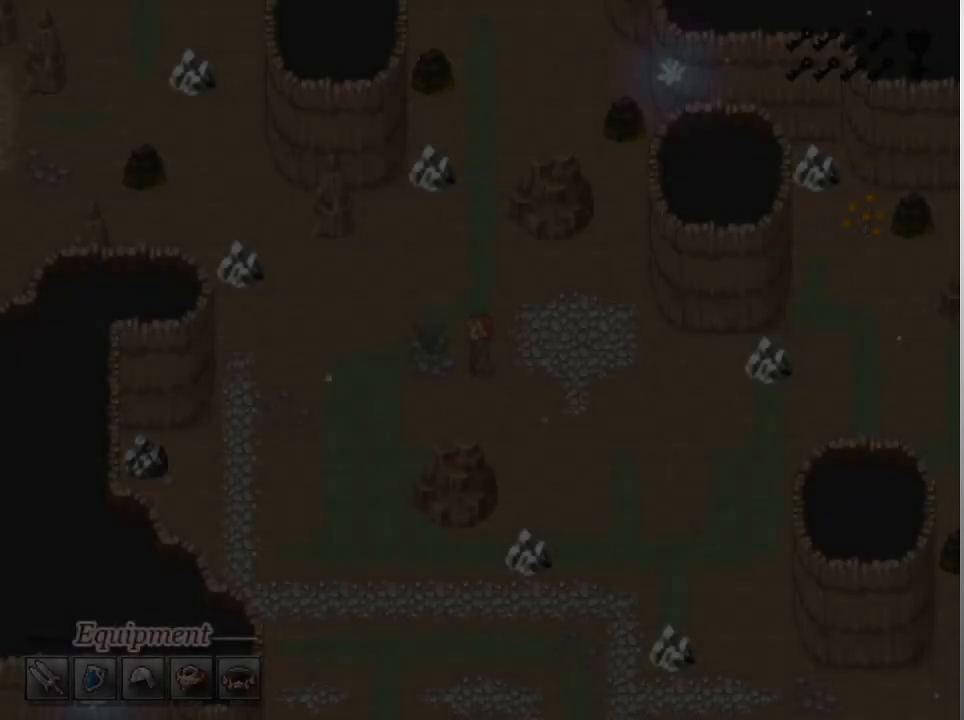
{"buttons": [], "left_stick": "center", "events": []}
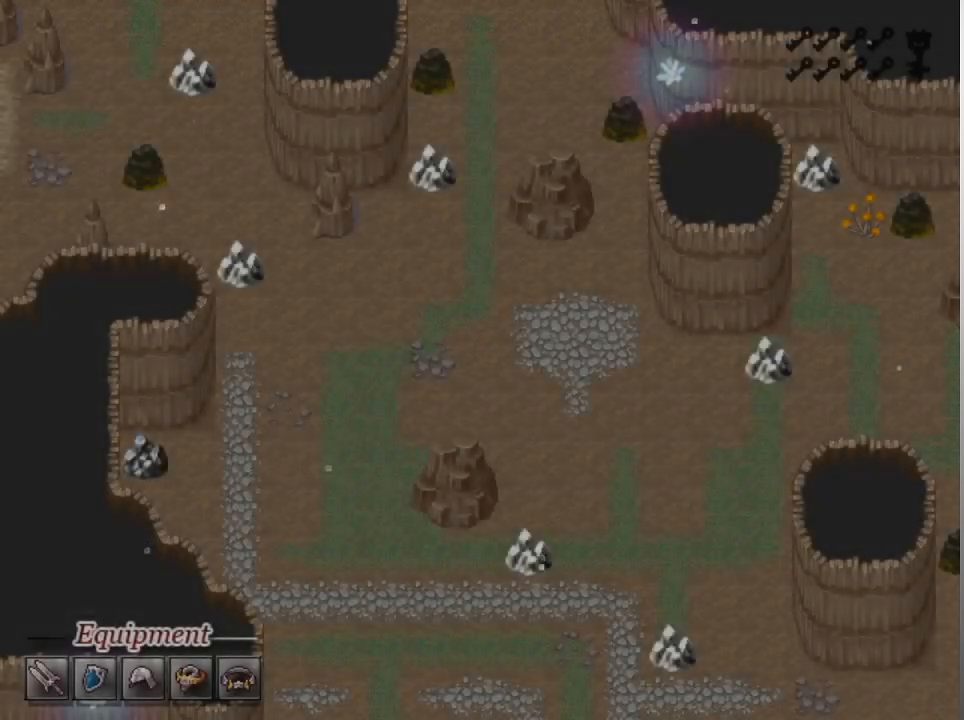
{"buttons": [], "left_stick": "center", "events": []}
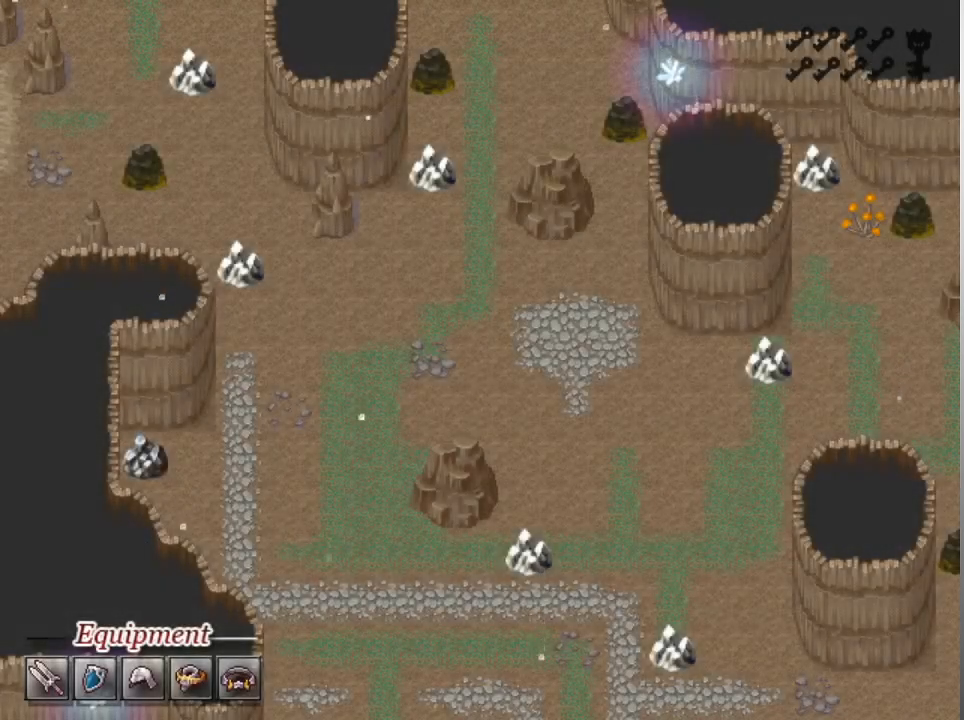
{"buttons": [], "left_stick": "center", "events": []}
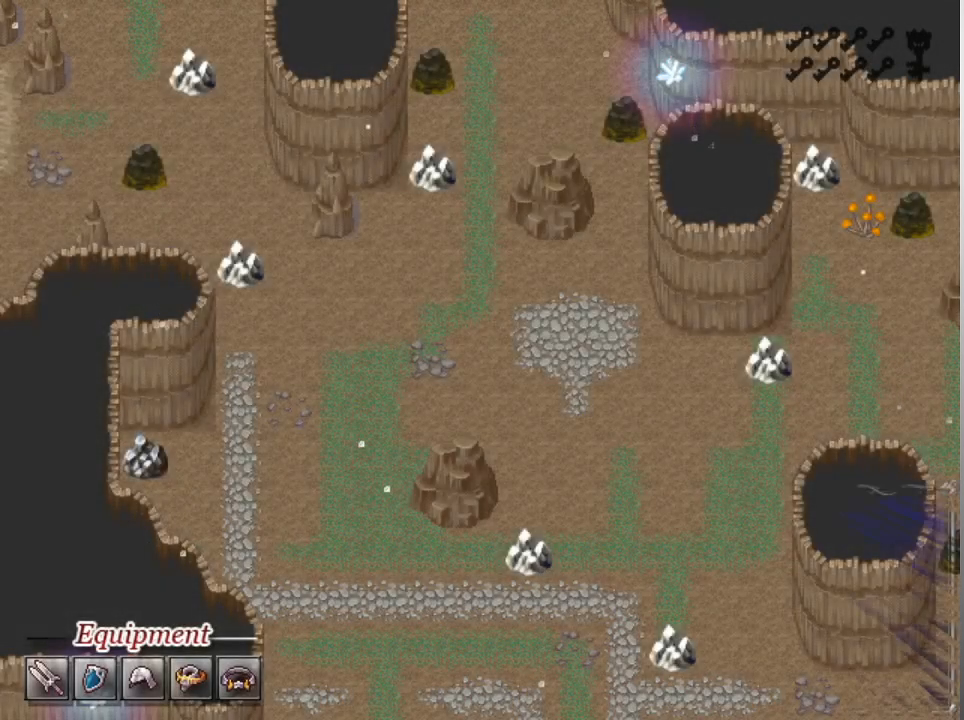
{"buttons": [], "left_stick": "center", "events": []}
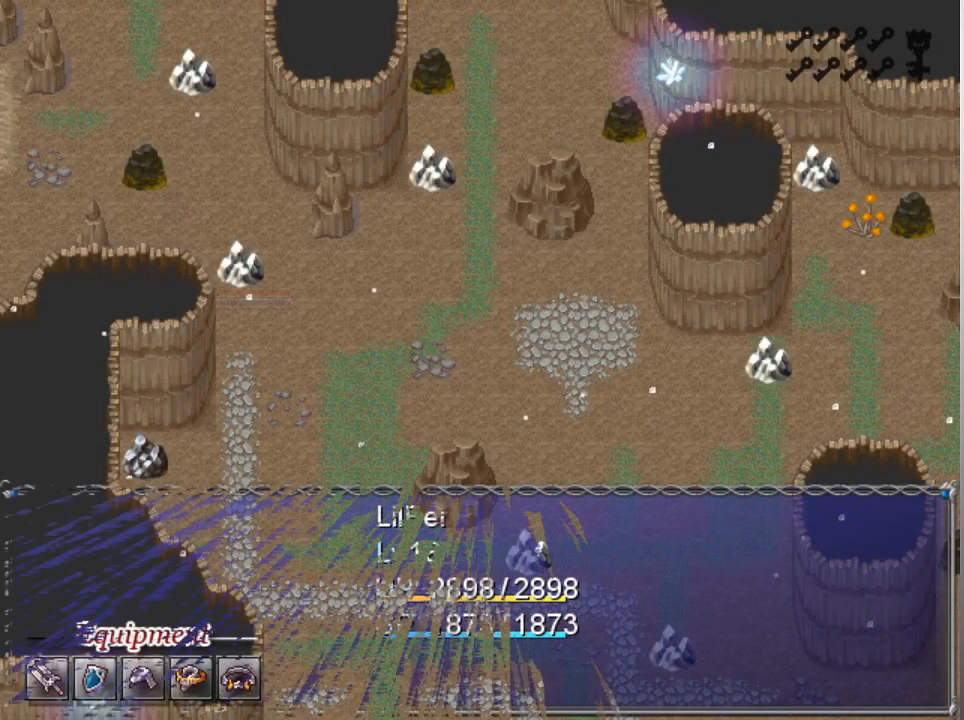
{"buttons": [], "left_stick": "center", "events": []}
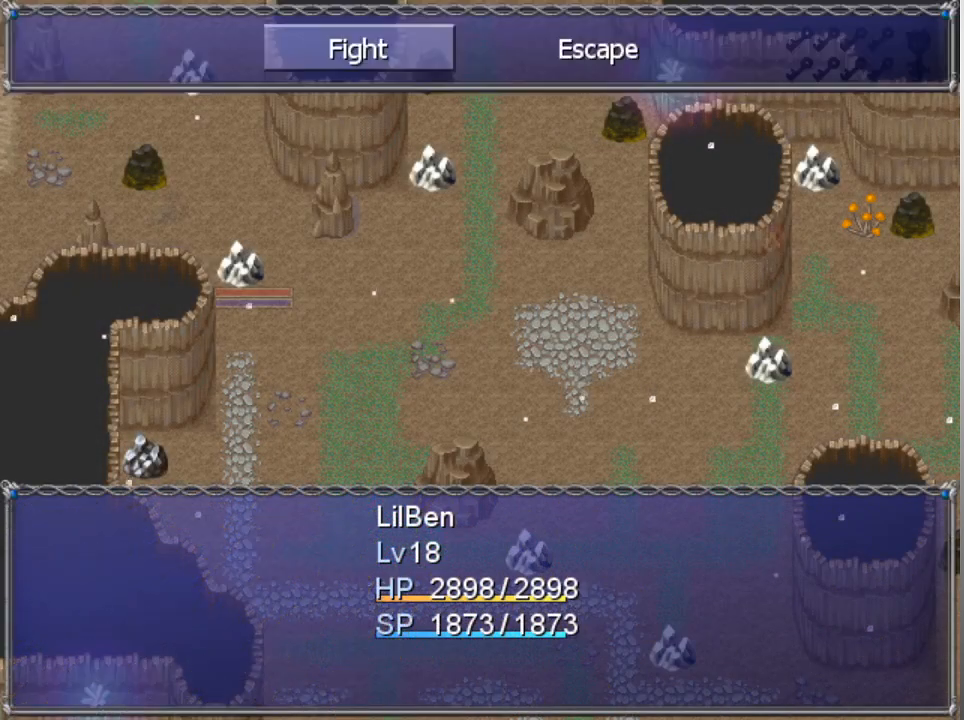
{"buttons": ["A"], "left_stick": "center", "events": [[133, "A", "down"], [233, "A", "up"], [300, "A", "down"], [367, "A", "up"], [400, "A", "down"]]}
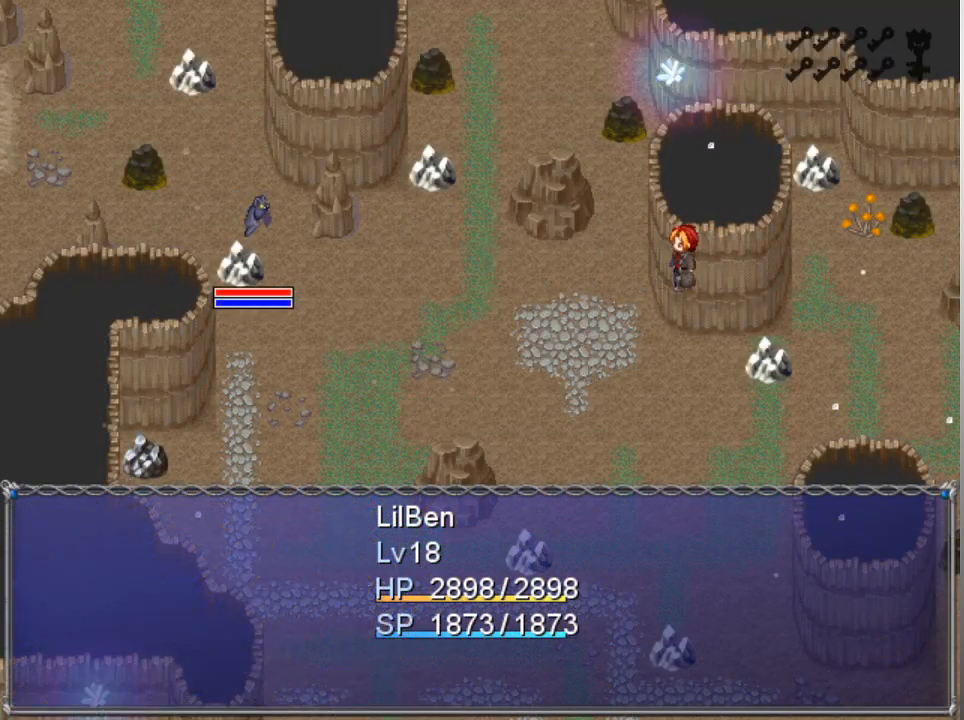
{"buttons": [], "left_stick": "center", "events": [[33, "A", "up"]]}
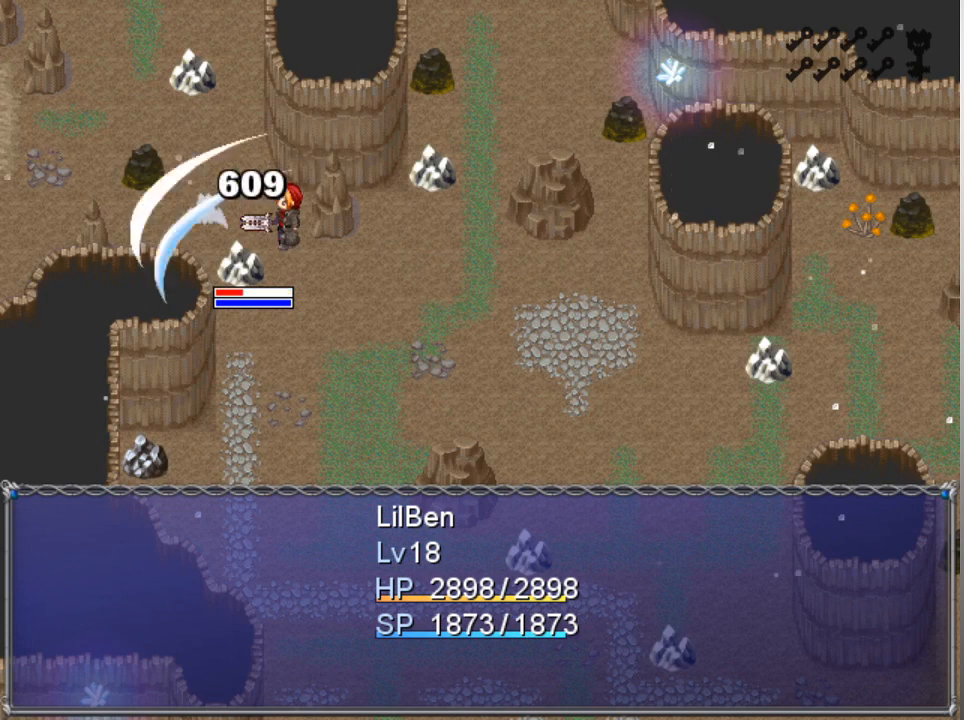
{"buttons": [], "left_stick": "center", "events": []}
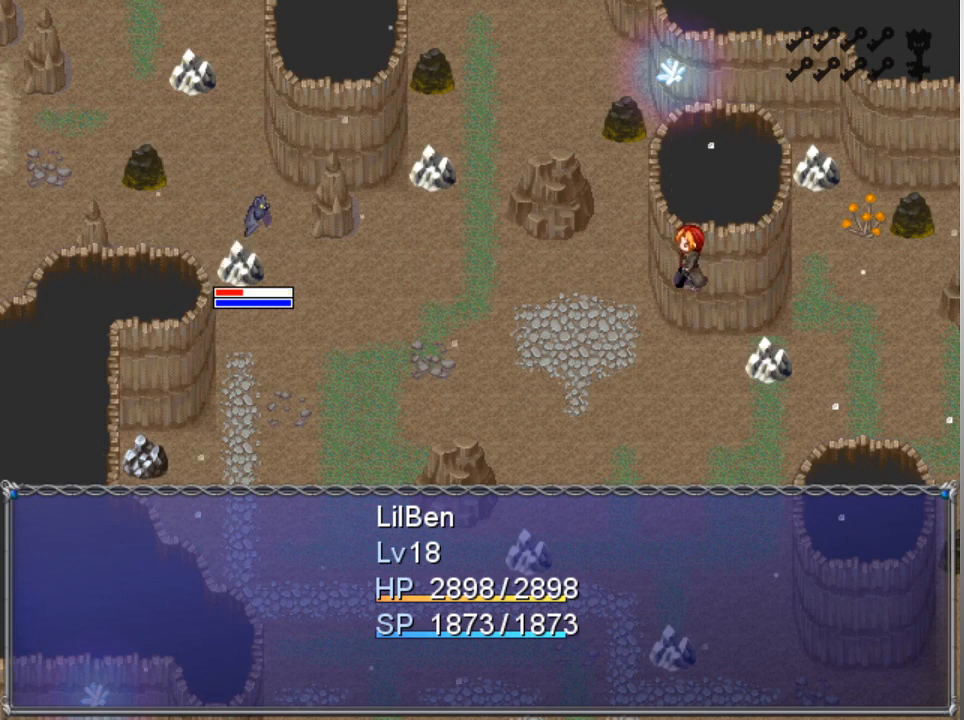
{"buttons": [], "left_stick": "center", "events": []}
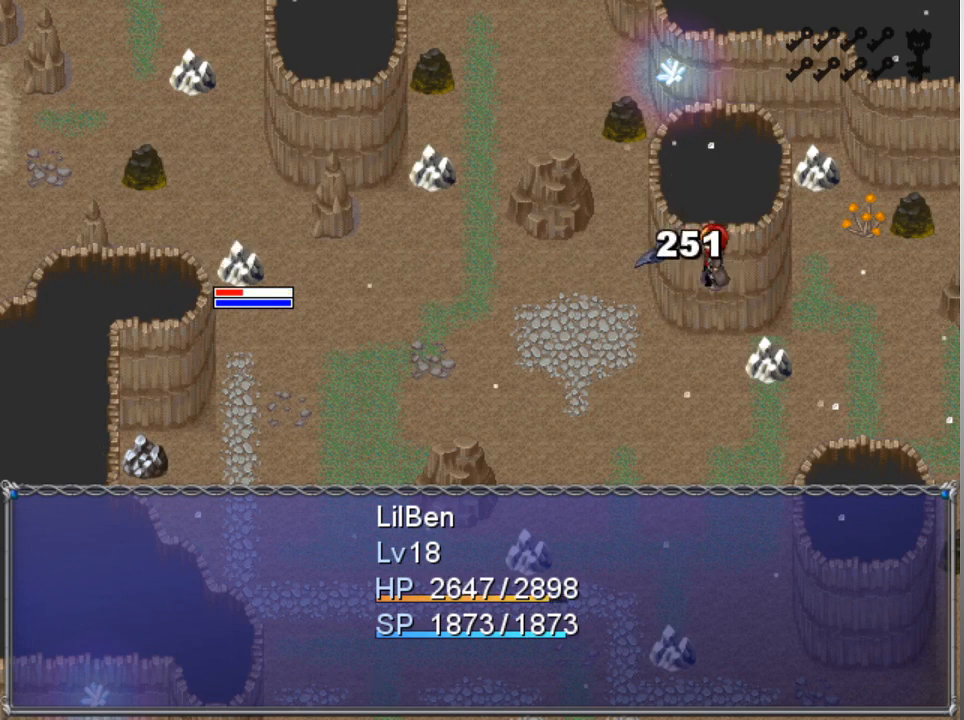
{"buttons": ["A"], "left_stick": "center", "events": [[433, "A", "down"]]}
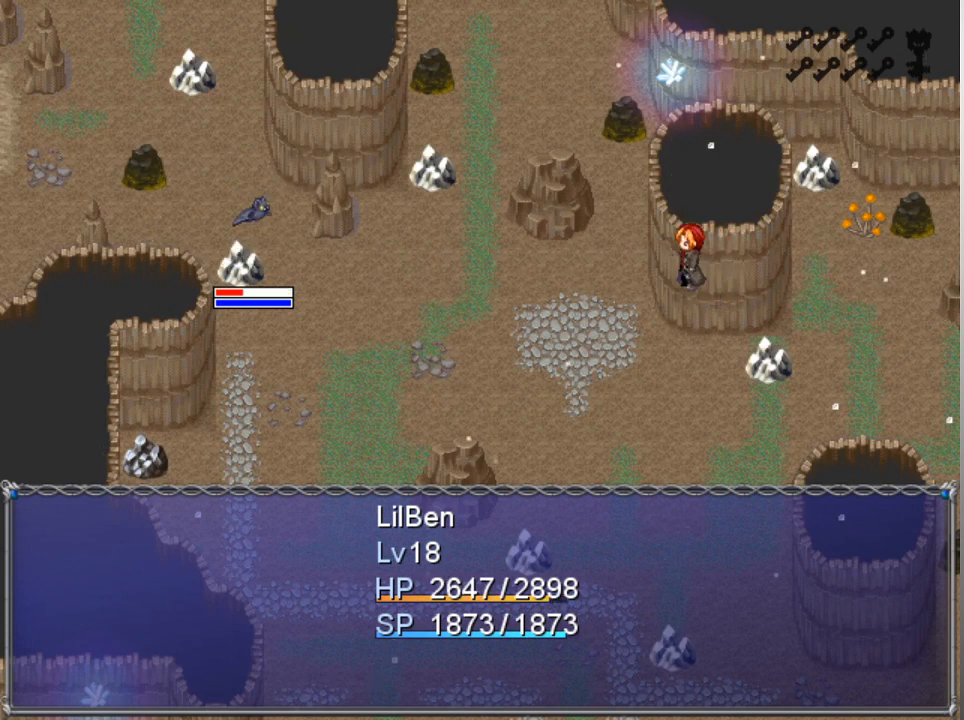
{"buttons": ["A"], "left_stick": "center", "events": [[33, "A", "up"], [100, "A", "down"], [167, "A", "up"], [233, "A", "down"], [333, "A", "up"], [400, "A", "down"], [467, "A", "up"], [500, "A", "down"]]}
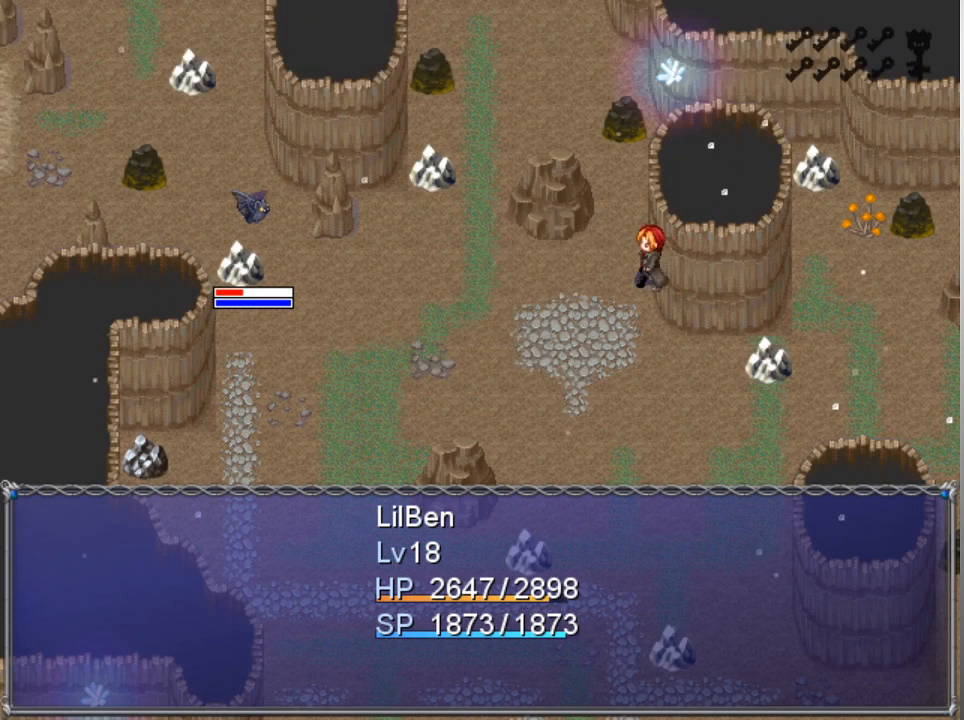
{"buttons": [], "left_stick": "center", "events": [[133, "A", "up"]]}
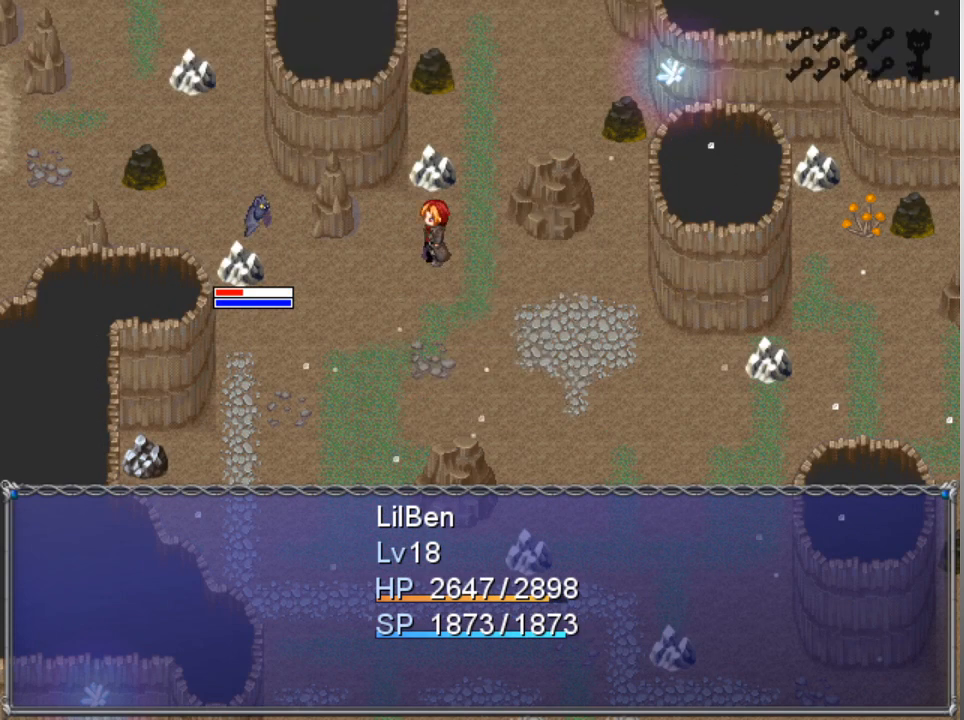
{"buttons": [], "left_stick": "center", "events": []}
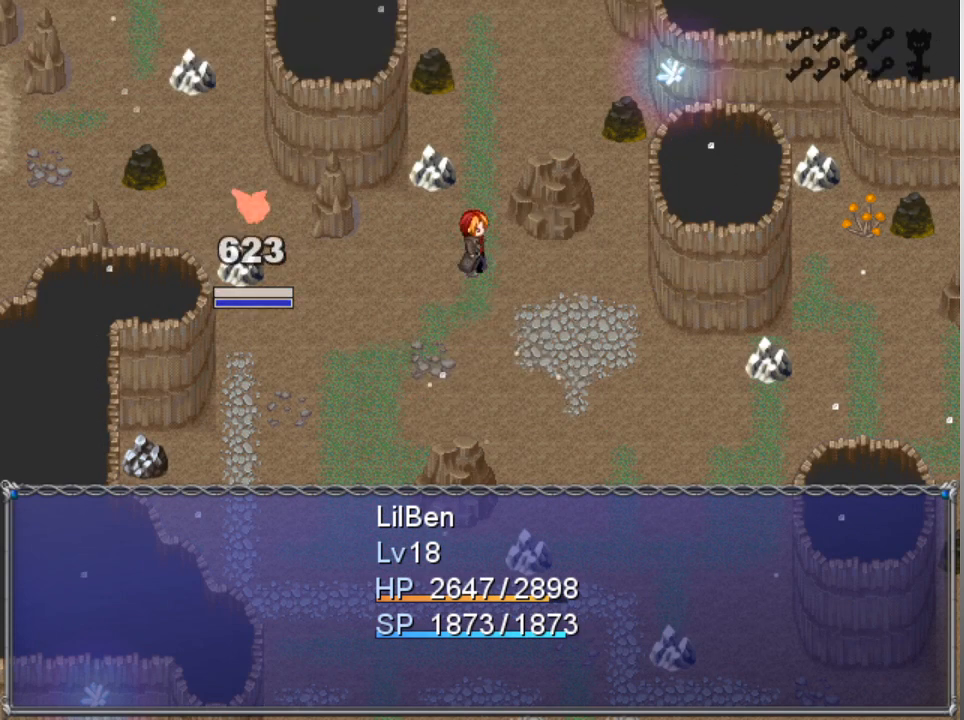
{"buttons": [], "left_stick": "center", "events": []}
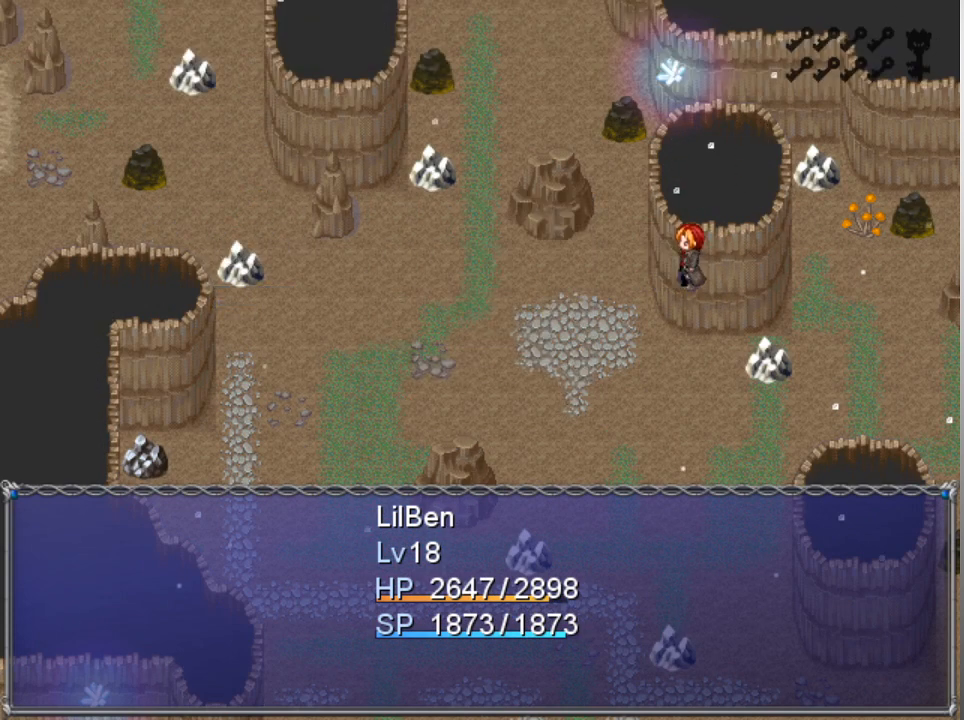
{"buttons": [], "left_stick": "center", "events": []}
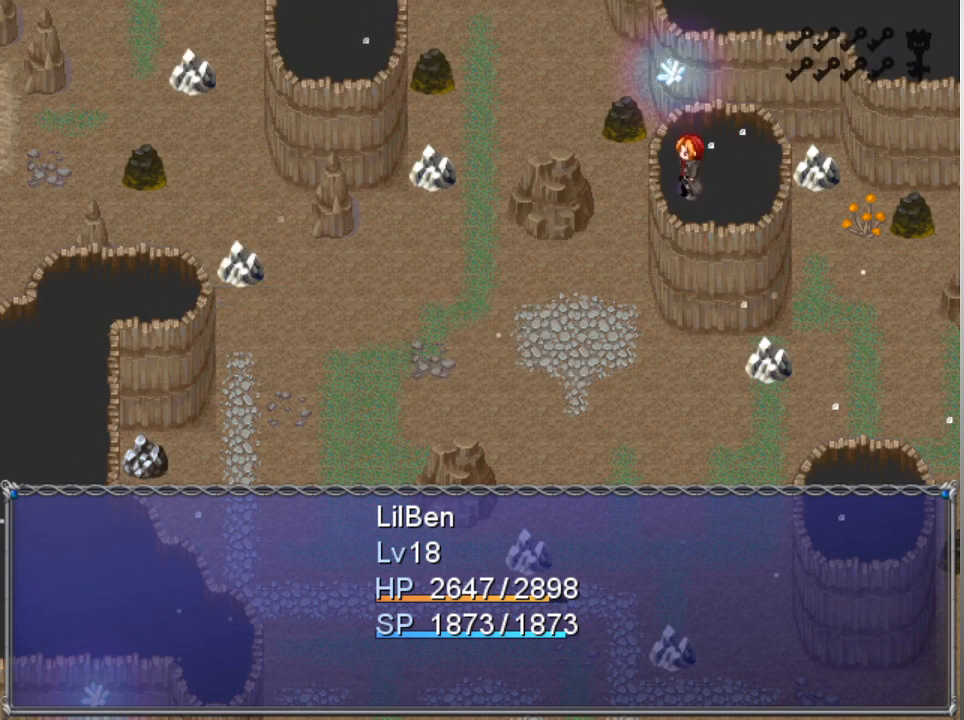
{"buttons": [], "left_stick": "center", "events": []}